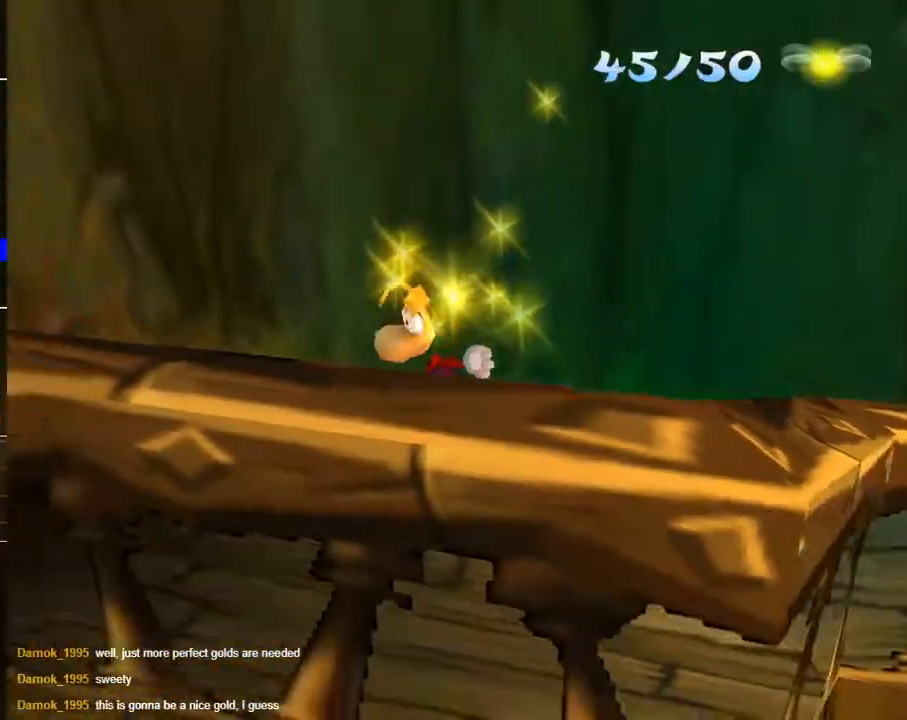
Gameplay with a controller (Xbox layout); each line is a JSON object with the inputs held at the frame after it. "events" lists button and stick changes between this image and that frame as [ms after this image, input, new state], when the widget could be followed in between.
{"buttons": [], "left_stick": "left", "right_stick": "center", "events": [[67, "A", "down"], [333, "A", "up"]]}
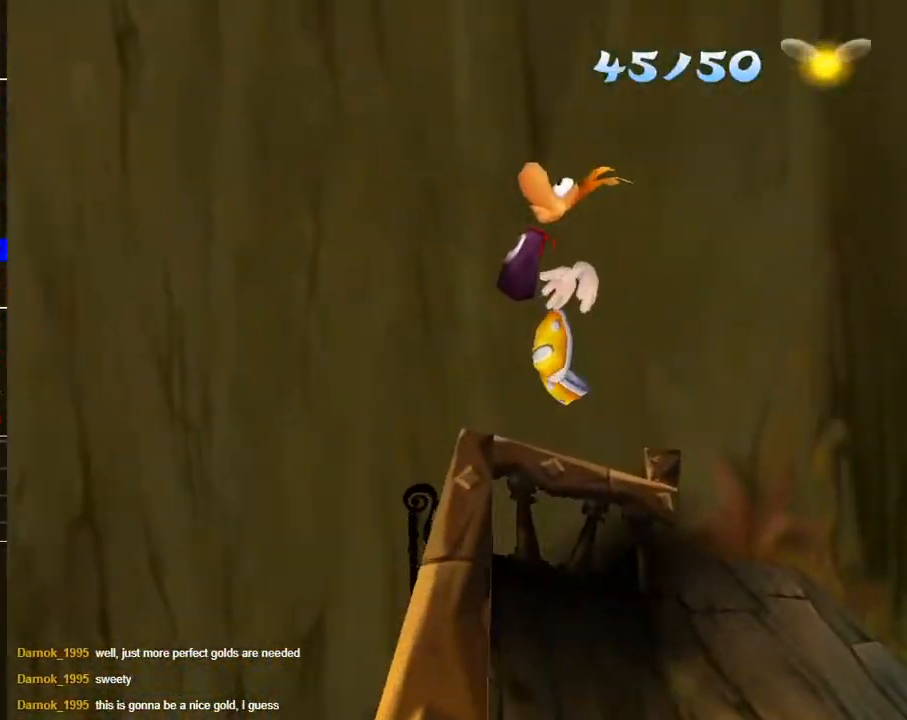
{"buttons": [], "left_stick": "up-left", "right_stick": "down-right", "events": [[83, "right_stick", "right"], [117, "left_stick", "up-left"], [133, "right_stick", "down-right"]]}
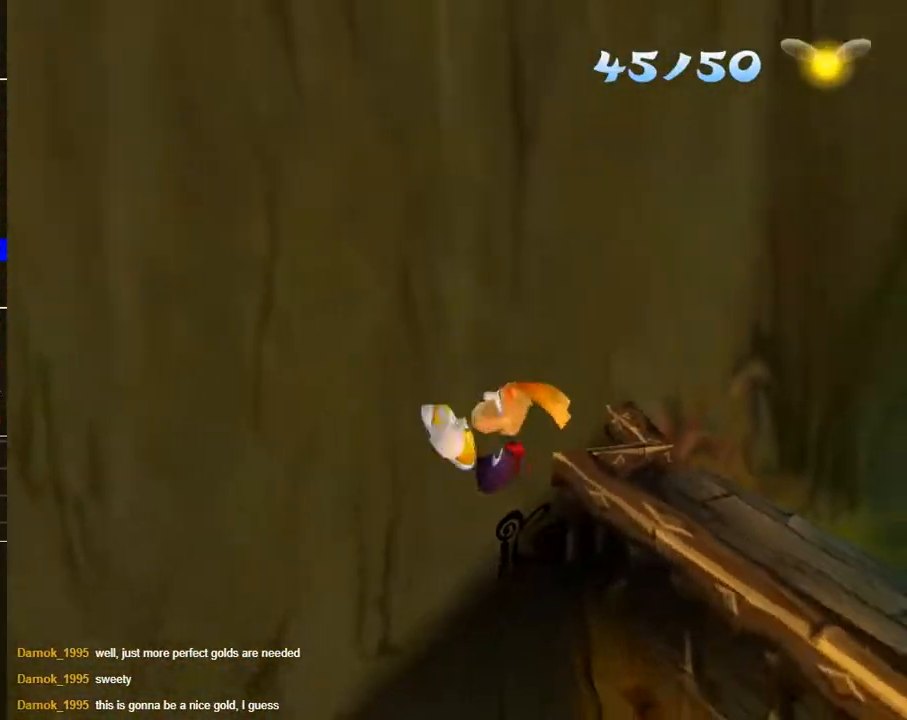
{"buttons": [], "left_stick": "up-left", "right_stick": "down-right", "events": []}
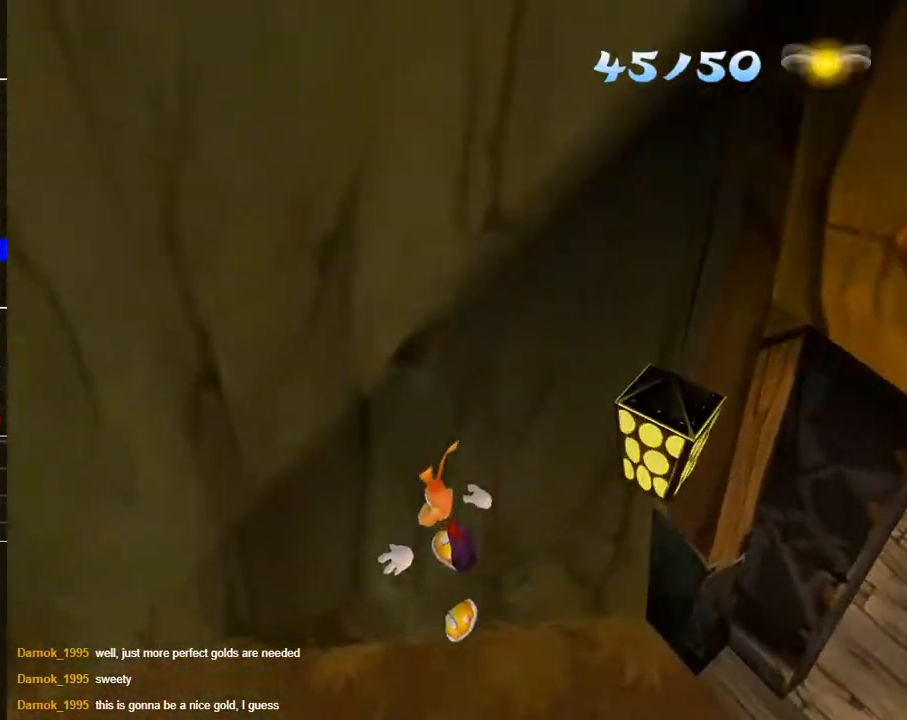
{"buttons": ["R2"], "left_stick": "up", "right_stick": "center", "events": [[300, "left_stick", "up-right"], [450, "right_stick", "center"], [500, "R2", "down"], [500, "left_stick", "up"]]}
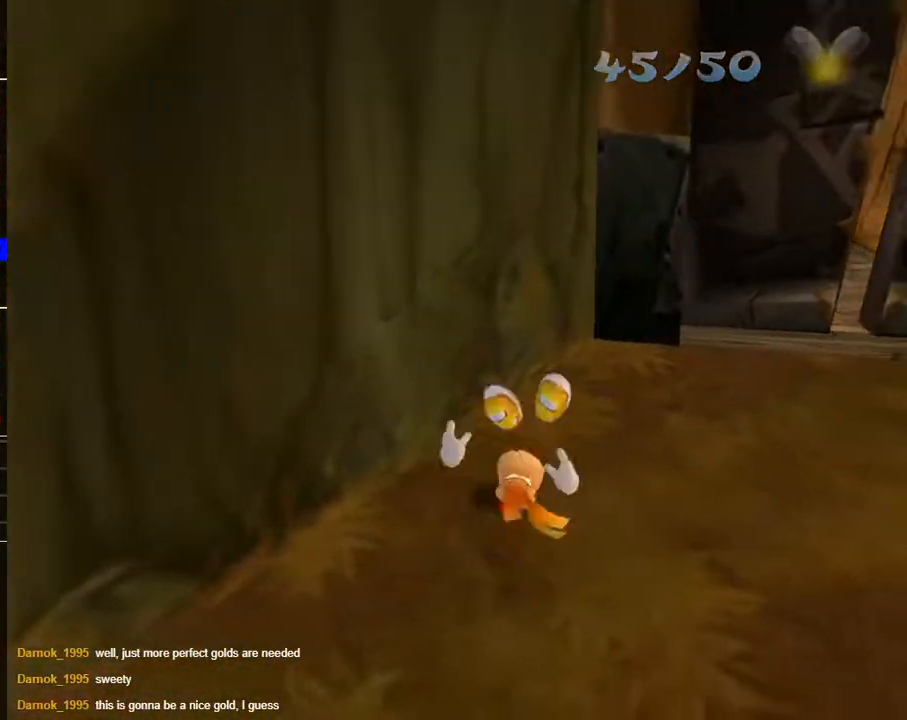
{"buttons": ["R2"], "left_stick": "down-left", "right_stick": "center", "events": [[33, "left_stick", "up-left"], [217, "left_stick", "left"], [450, "left_stick", "down-left"]]}
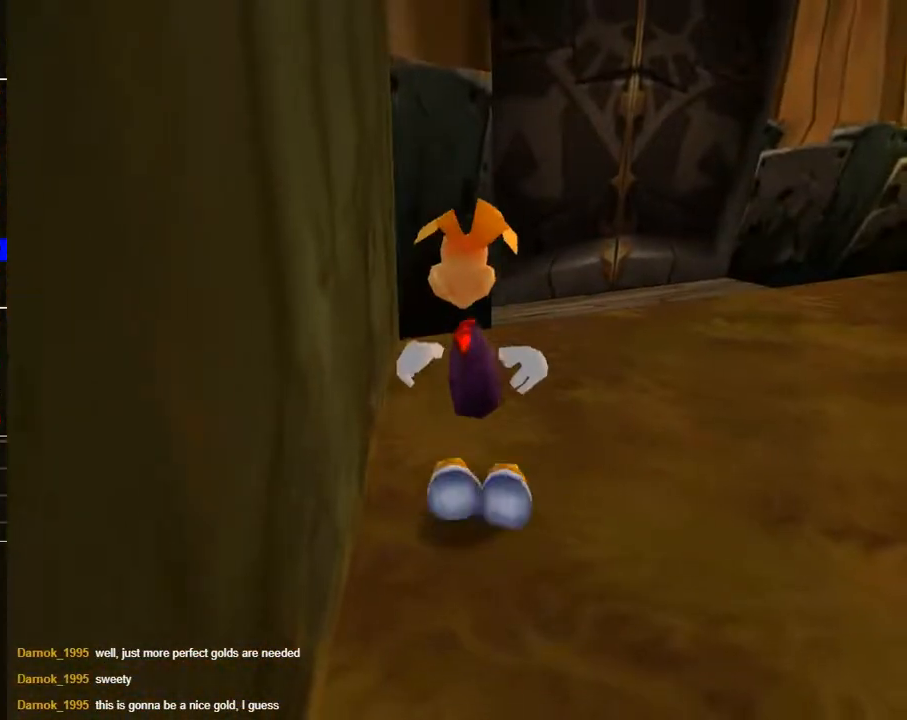
{"buttons": ["R2"], "left_stick": "center", "right_stick": "center", "events": [[150, "left_stick", "down"], [500, "left_stick", "center"]]}
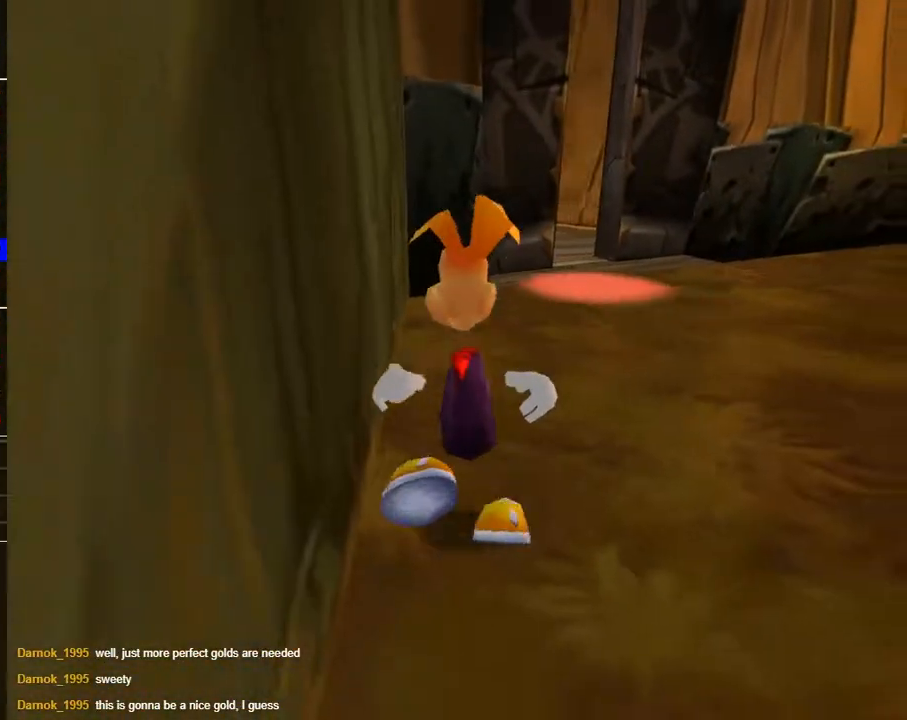
{"buttons": ["R2"], "left_stick": "up", "right_stick": "center", "events": [[167, "left_stick", "up"]]}
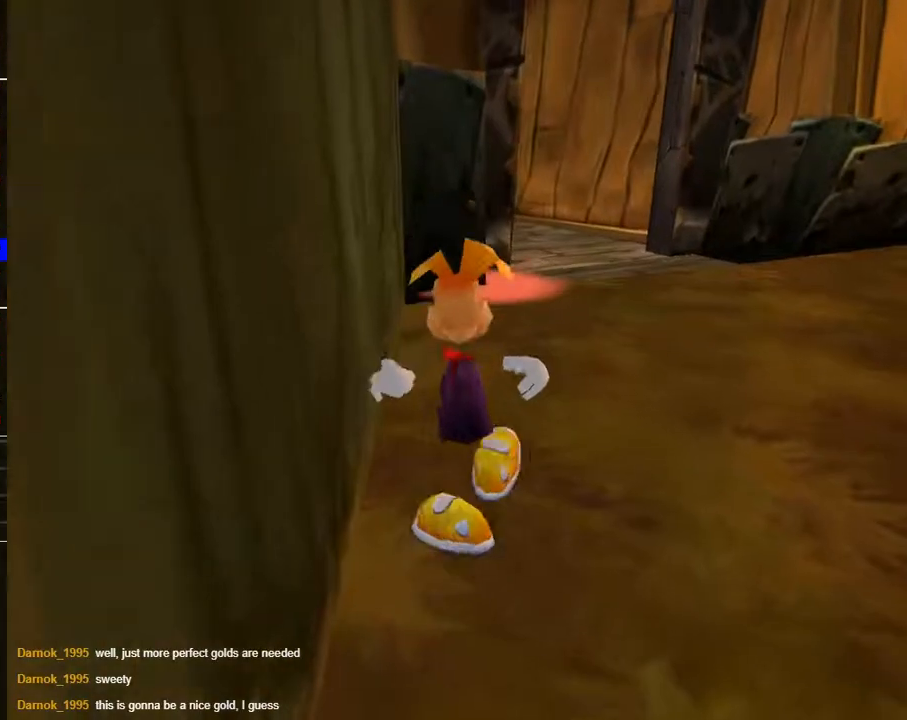
{"buttons": ["R2"], "left_stick": "up", "right_stick": "center", "events": [[150, "left_stick", "center"], [500, "left_stick", "up"]]}
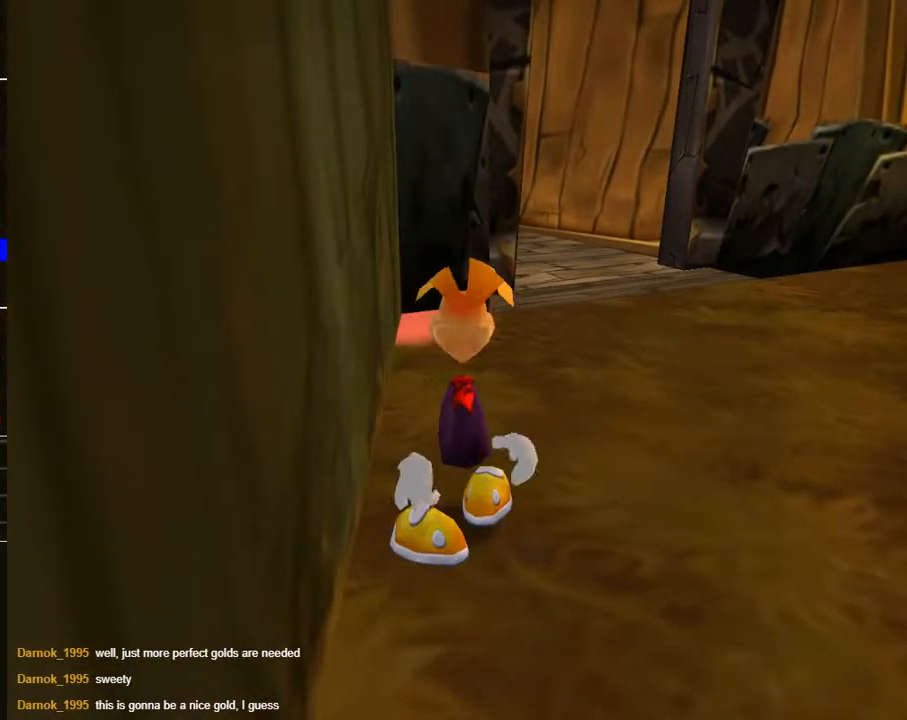
{"buttons": ["R2"], "left_stick": "center", "right_stick": "center", "events": [[300, "left_stick", "center"]]}
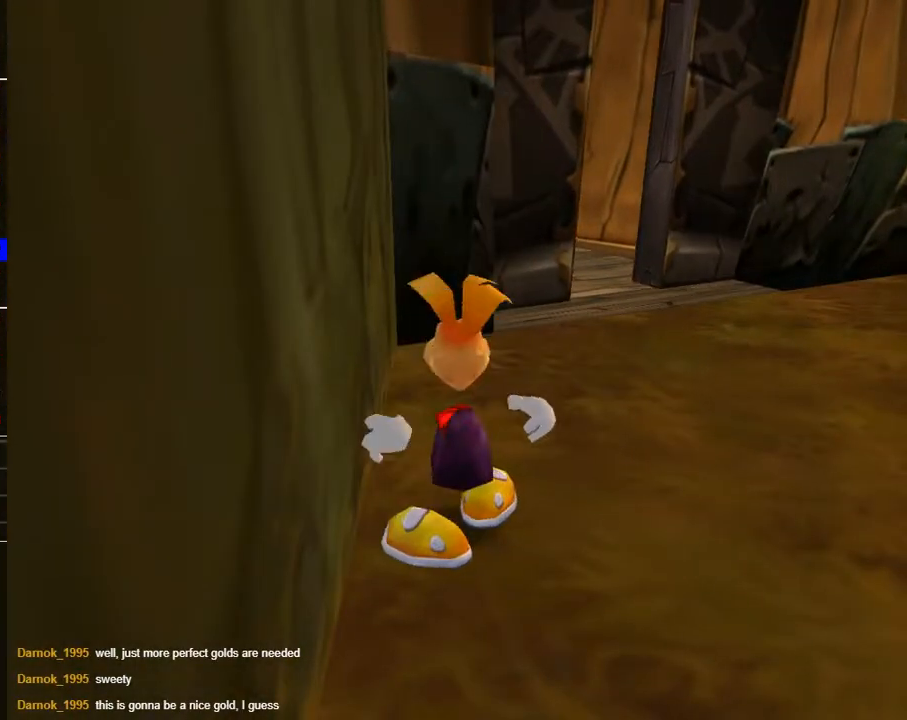
{"buttons": ["R2"], "left_stick": "down", "right_stick": "center", "events": [[83, "left_stick", "down"], [183, "left_stick", "center"], [367, "left_stick", "down"]]}
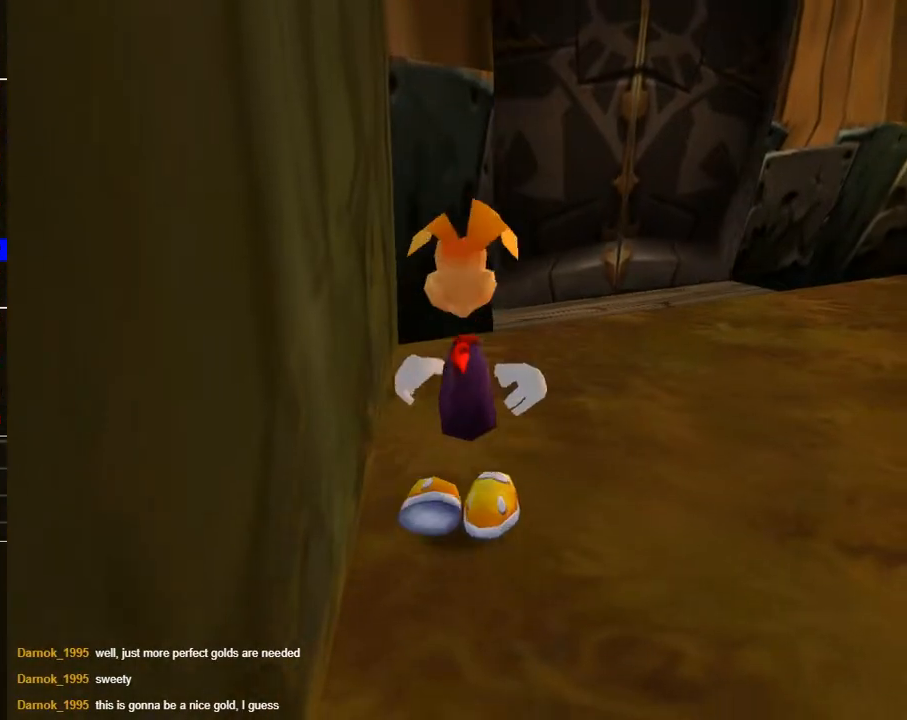
{"buttons": [], "left_stick": "up", "right_stick": "center", "events": [[150, "L1", "down"], [200, "left_stick", "up"], [233, "L1", "up"], [250, "R2", "up"], [417, "L1", "down"], [500, "L1", "up"]]}
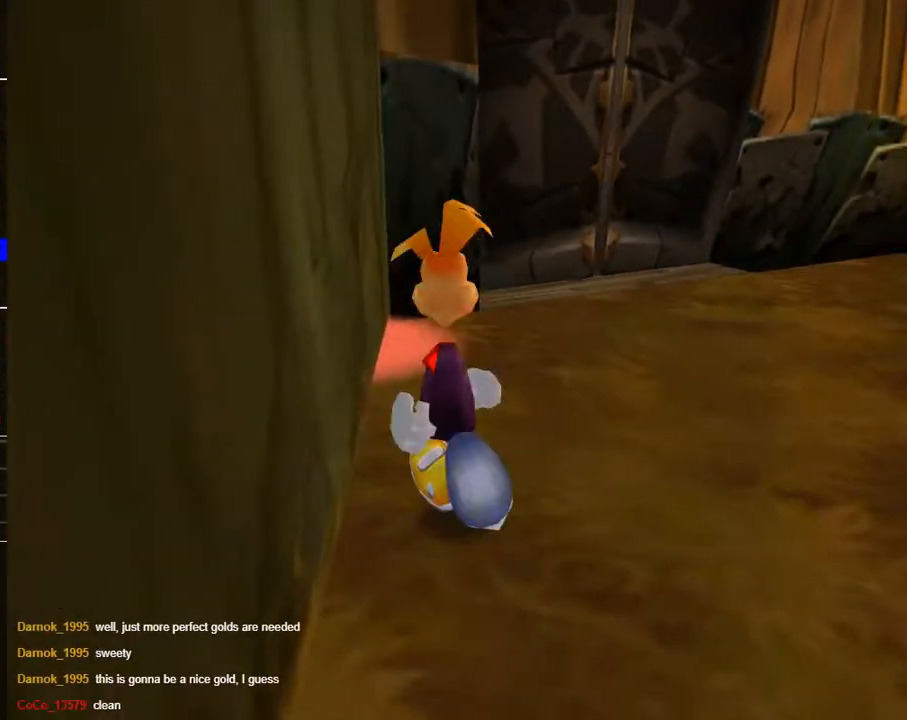
{"buttons": ["L1"], "left_stick": "up", "right_stick": "center", "events": [[67, "L1", "down"], [150, "L1", "up"], [200, "L1", "down"], [267, "L1", "up"], [333, "L1", "down"], [400, "L1", "up"], [467, "L1", "down"]]}
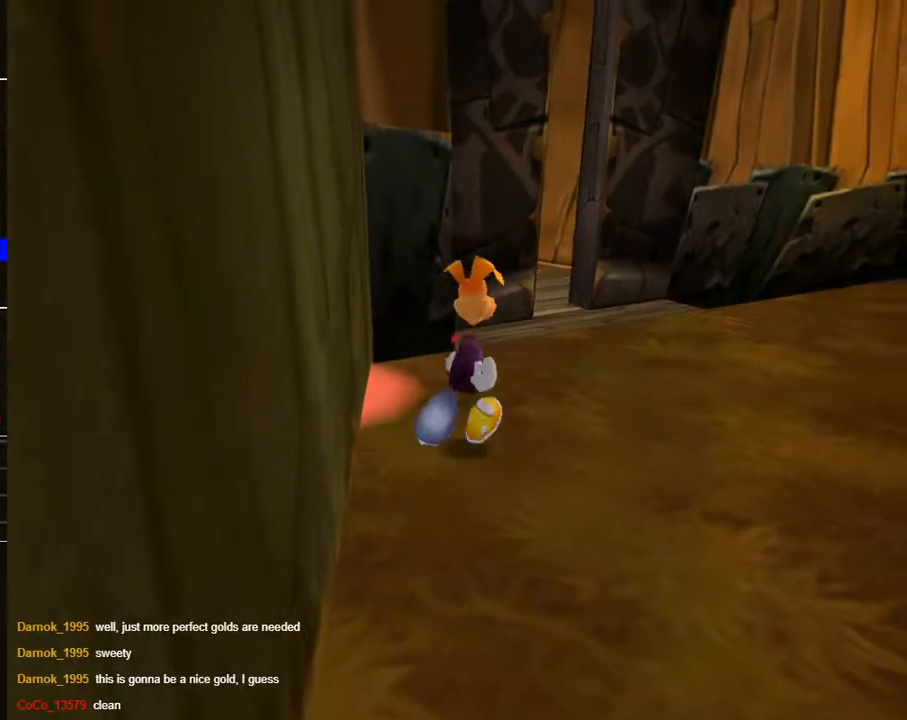
{"buttons": [], "left_stick": "up", "right_stick": "center", "events": [[67, "L1", "up"], [133, "L1", "down"], [183, "L1", "up"], [267, "L1", "down"], [317, "L1", "up"], [400, "L1", "down"], [467, "L1", "up"]]}
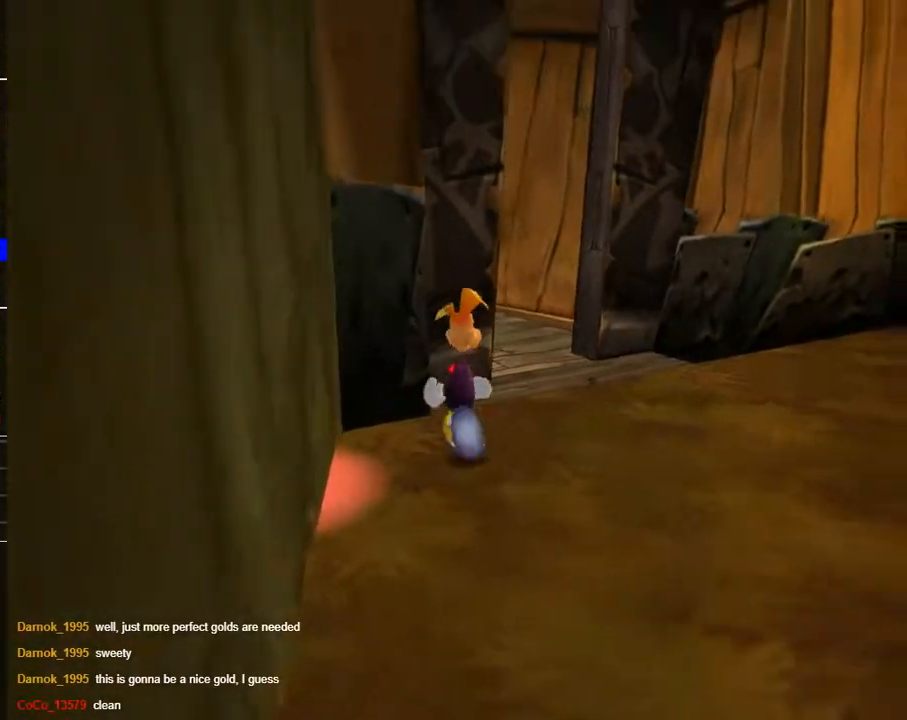
{"buttons": ["L1"], "left_stick": "up-right", "right_stick": "center", "events": [[33, "L1", "down"], [83, "L1", "up"], [167, "L1", "down"], [233, "L1", "up"], [283, "L1", "down"], [367, "L1", "up"], [400, "left_stick", "up-right"], [433, "L1", "down"]]}
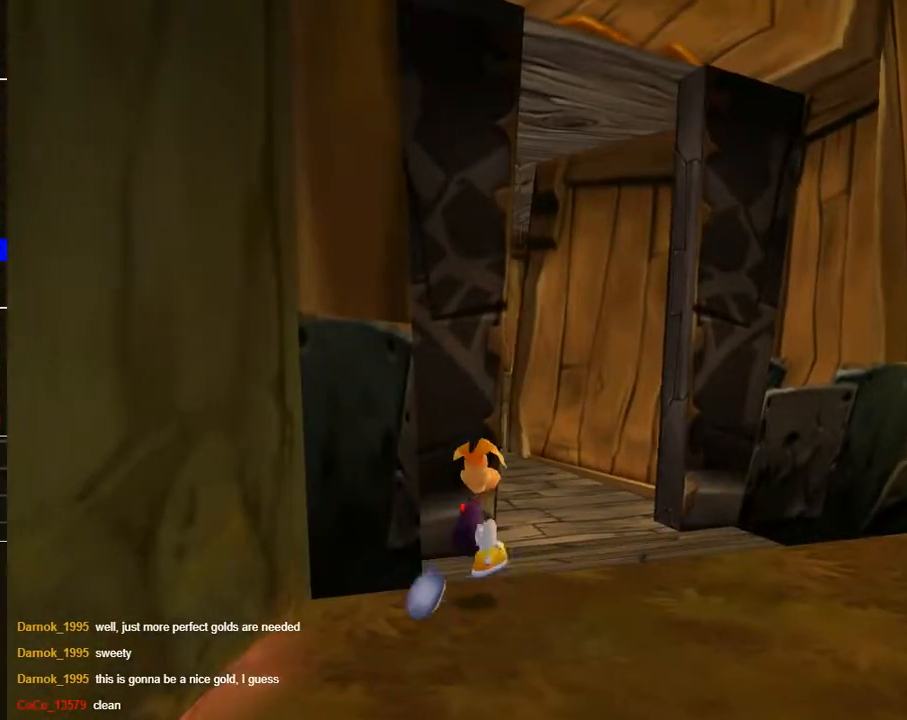
{"buttons": [], "left_stick": "up-right", "right_stick": "center", "events": [[17, "L1", "up"], [100, "L1", "down"], [183, "L1", "up"], [233, "L1", "down"], [317, "L1", "up"], [383, "L1", "down"], [467, "L1", "up"]]}
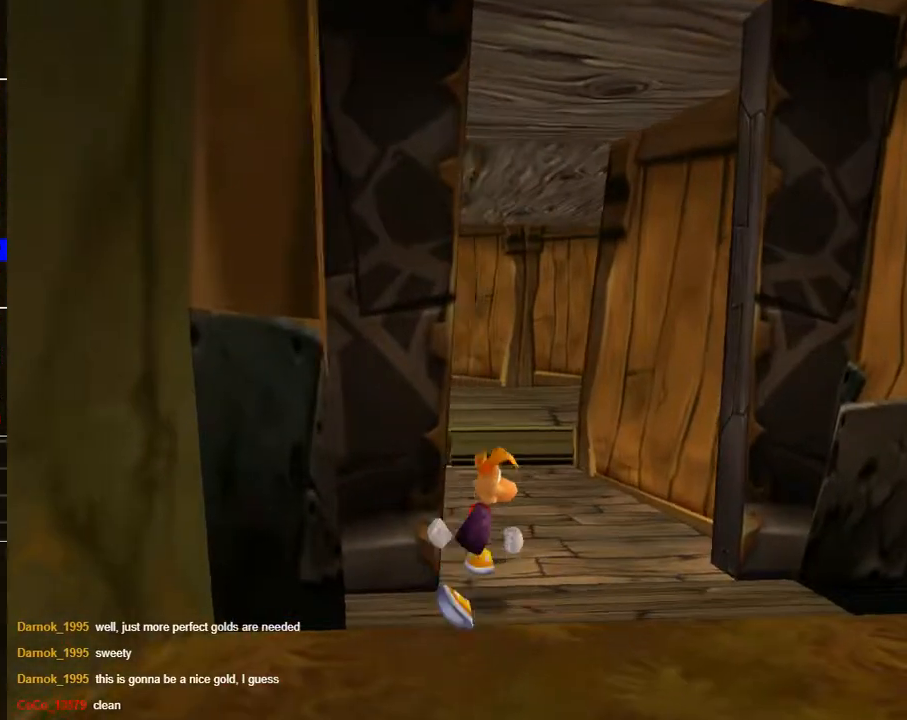
{"buttons": [], "left_stick": "up", "right_stick": "center", "events": [[33, "L1", "down"], [133, "L1", "up"], [183, "L1", "down"], [267, "L1", "up"], [467, "left_stick", "up"]]}
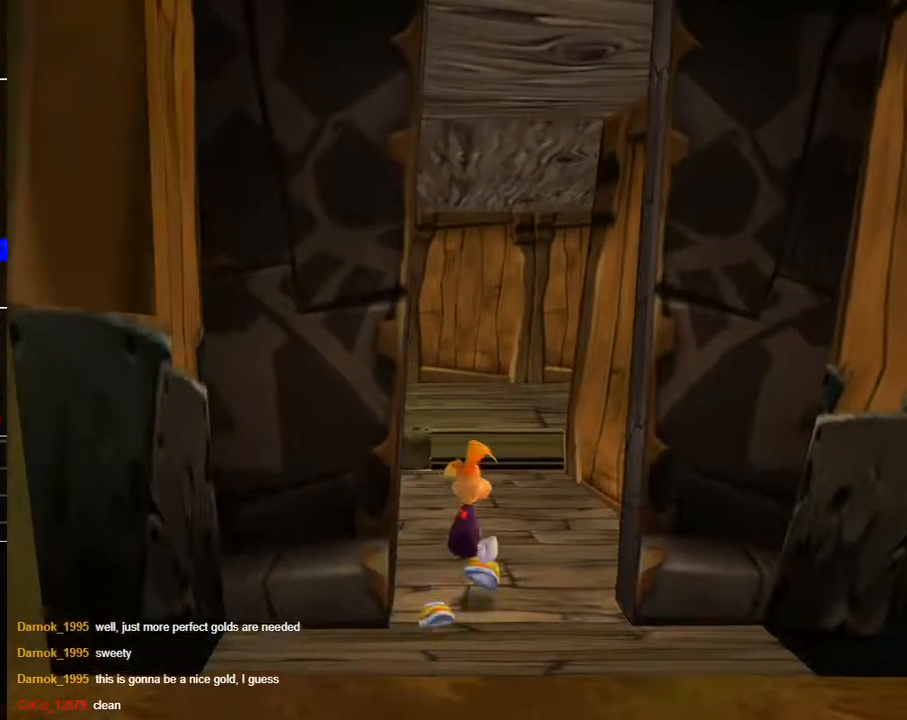
{"buttons": [], "left_stick": "up", "right_stick": "center", "events": [[250, "right_stick", "right"], [450, "right_stick", "center"]]}
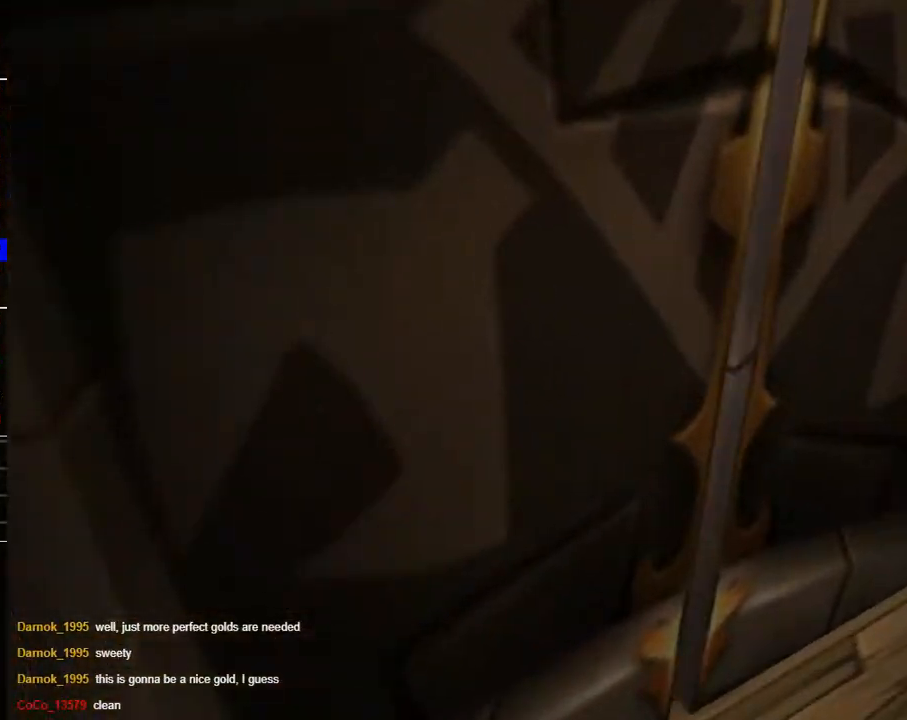
{"buttons": [], "left_stick": "up", "right_stick": "center", "events": [[100, "A", "down"], [183, "left_stick", "center"], [300, "A", "up"], [350, "left_stick", "up"], [417, "B", "down"], [500, "B", "up"]]}
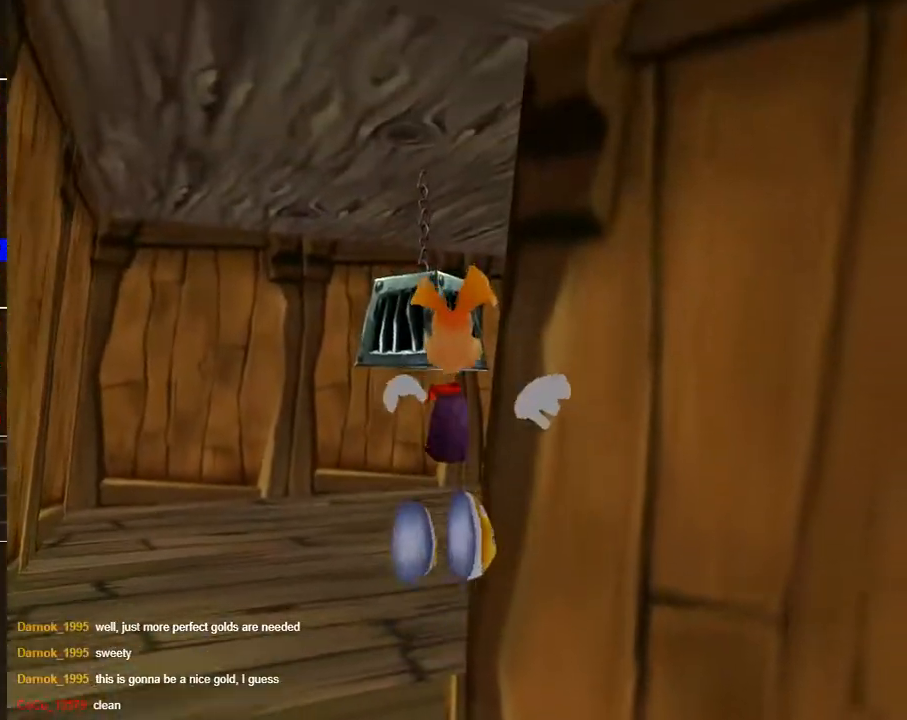
{"buttons": [], "left_stick": "center", "right_stick": "center", "events": [[33, "left_stick", "center"], [83, "B", "down"], [150, "B", "up"], [217, "B", "down"], [300, "B", "up"]]}
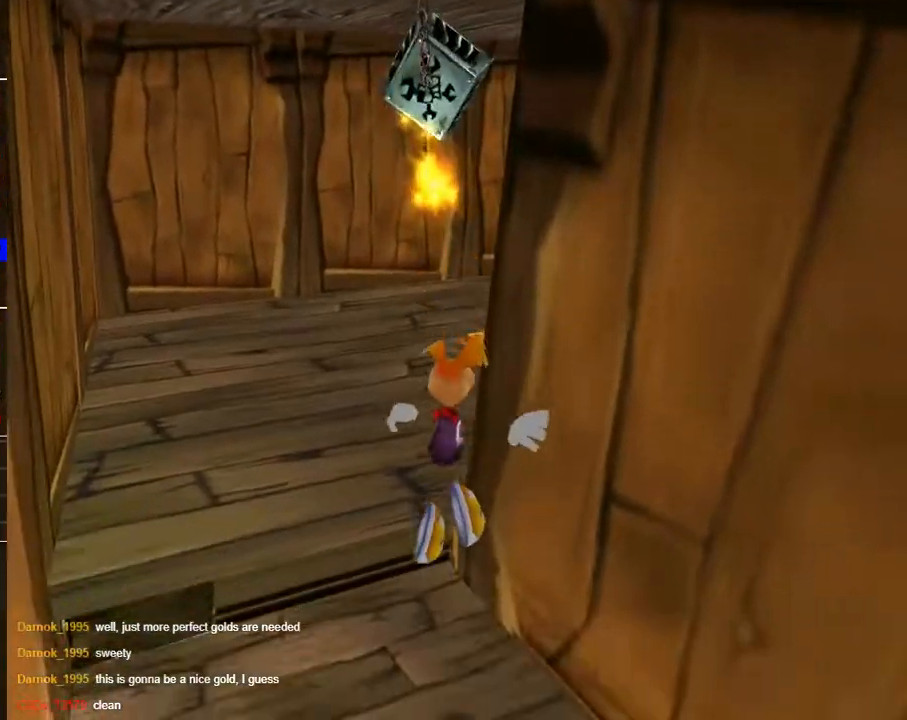
{"buttons": [], "left_stick": "down-right", "right_stick": "down-right", "events": [[100, "left_stick", "down"], [167, "right_stick", "right"], [217, "right_stick", "down-right"], [267, "left_stick", "down-right"]]}
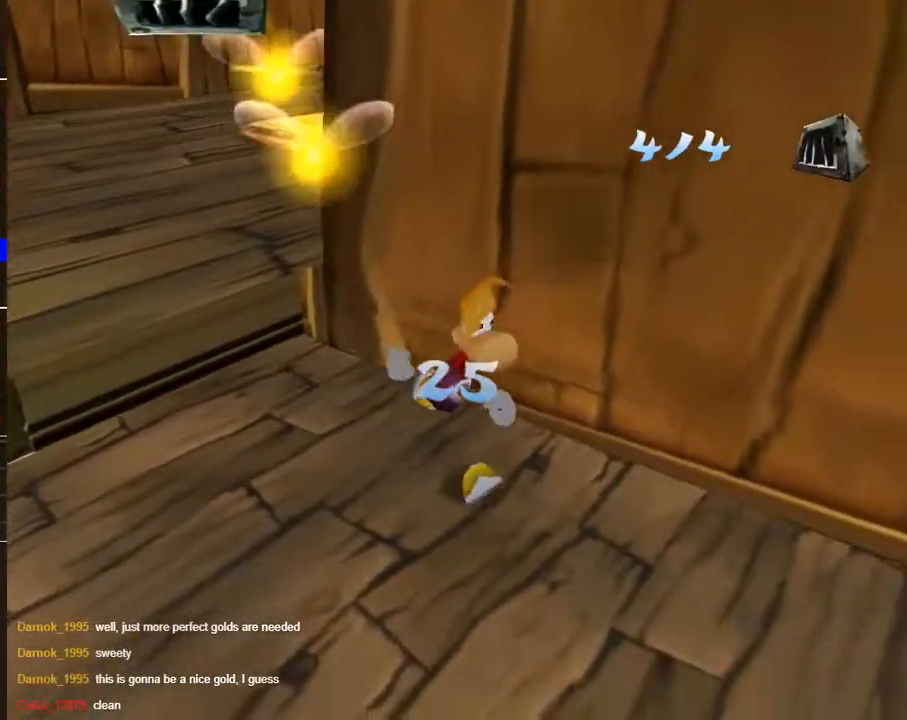
{"buttons": ["R2"], "left_stick": "up-right", "right_stick": "center", "events": [[117, "R2", "down"], [400, "right_stick", "center"], [483, "left_stick", "up-right"]]}
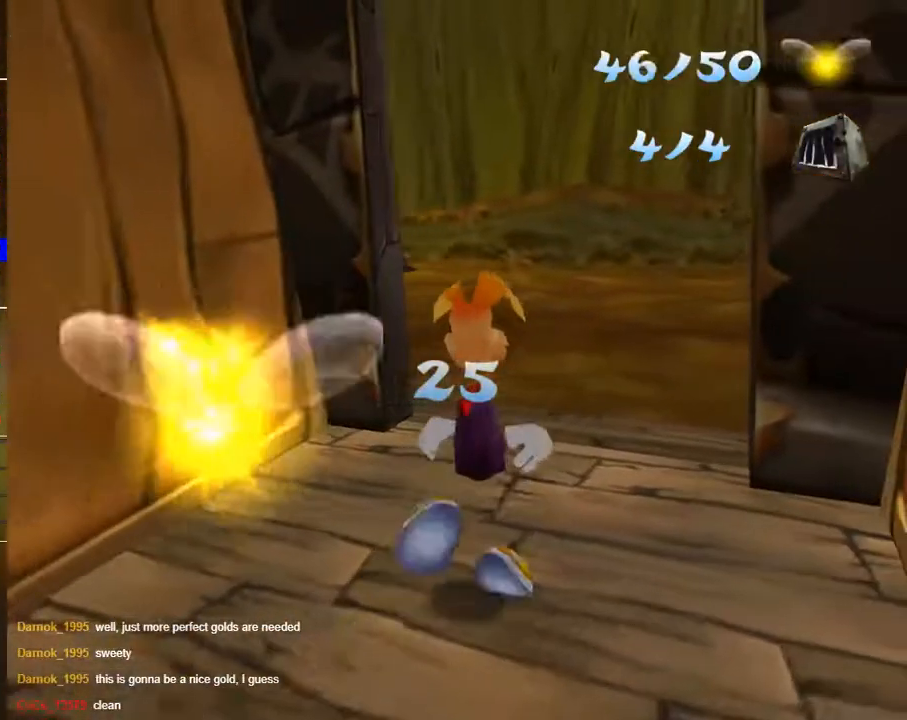
{"buttons": ["R2"], "left_stick": "center", "right_stick": "center", "events": [[117, "L1", "down"], [183, "L1", "up"], [383, "L1", "down"], [483, "L1", "up"], [500, "left_stick", "center"]]}
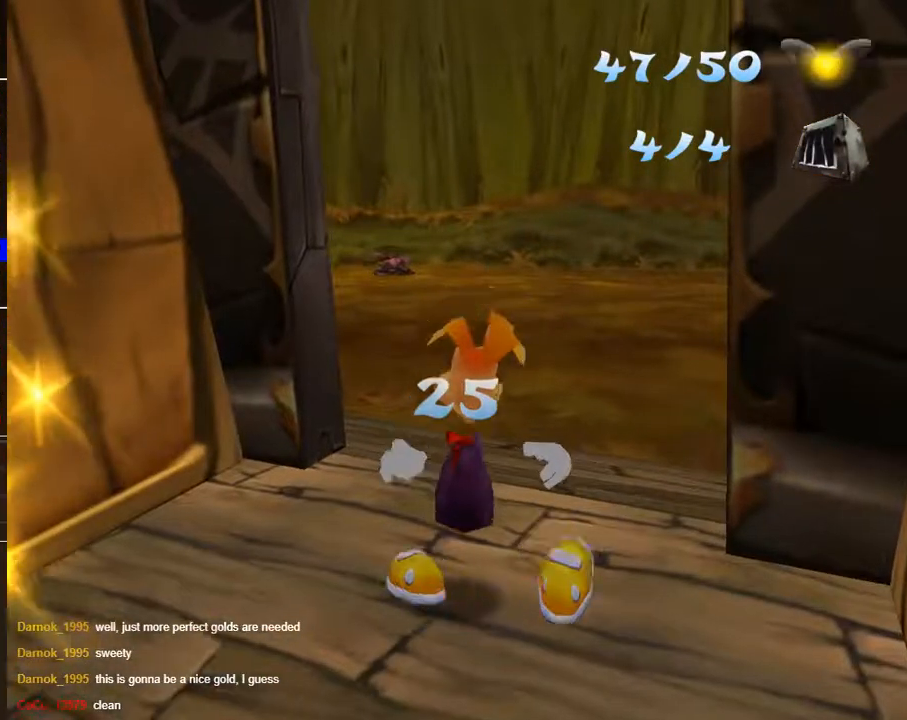
{"buttons": ["R2"], "left_stick": "up", "right_stick": "center", "events": [[50, "left_stick", "down-left"], [83, "L1", "down"], [167, "L1", "up"], [250, "L1", "down"], [317, "L1", "up"], [500, "left_stick", "up"]]}
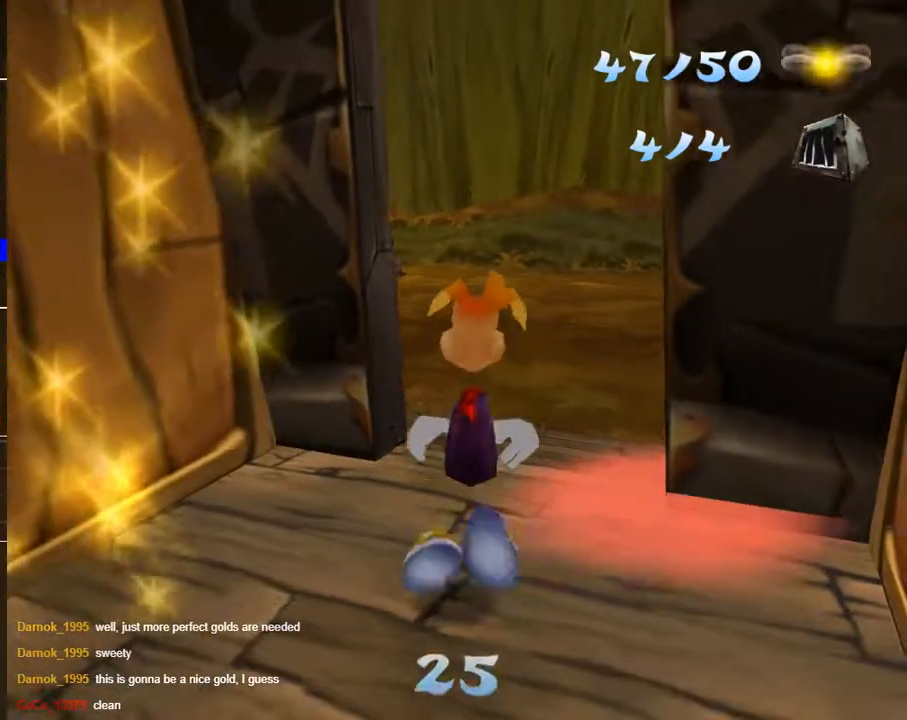
{"buttons": ["R2"], "left_stick": "up-right", "right_stick": "center", "events": [[50, "L1", "down"], [100, "left_stick", "down"], [150, "L1", "up"], [233, "L1", "down"], [283, "L1", "up"], [417, "L1", "down"], [417, "left_stick", "up-right"], [467, "L1", "up"]]}
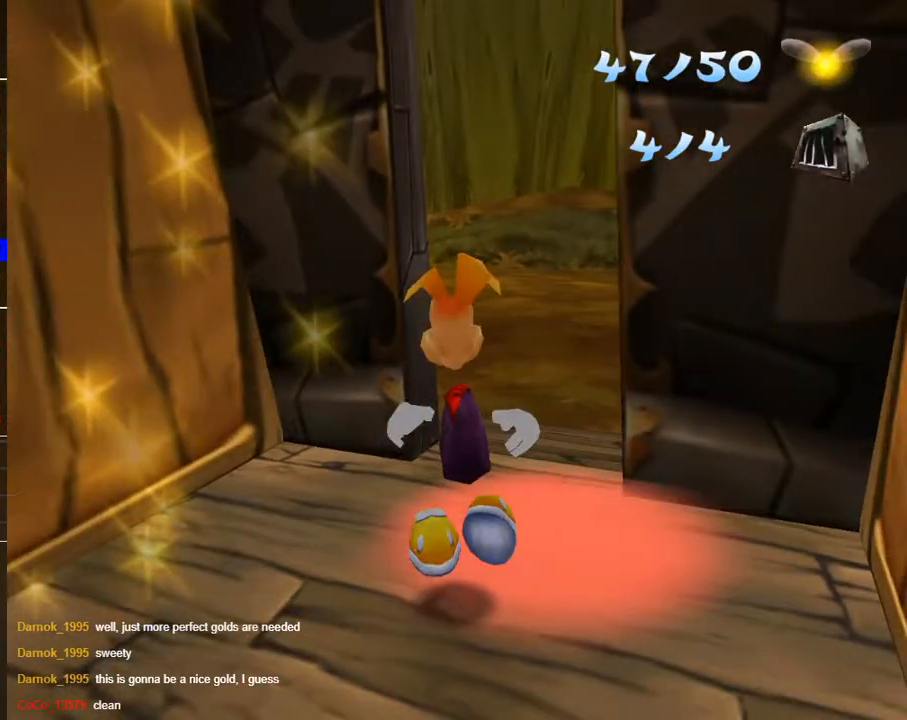
{"buttons": ["R2"], "left_stick": "down", "right_stick": "center", "events": [[33, "L1", "down"], [117, "L1", "up"], [250, "left_stick", "center"], [317, "left_stick", "down"]]}
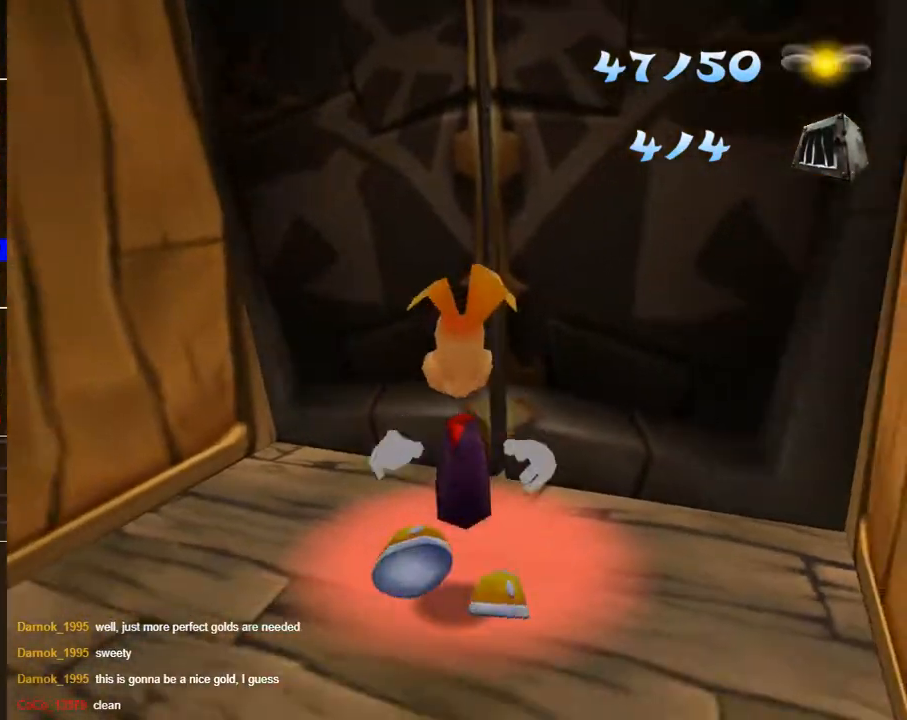
{"buttons": ["R2"], "left_stick": "up", "right_stick": "center", "events": [[33, "L1", "down"], [117, "L1", "up"], [183, "L1", "down"], [183, "left_stick", "up"], [267, "L1", "up"], [350, "L1", "down"], [433, "L1", "up"]]}
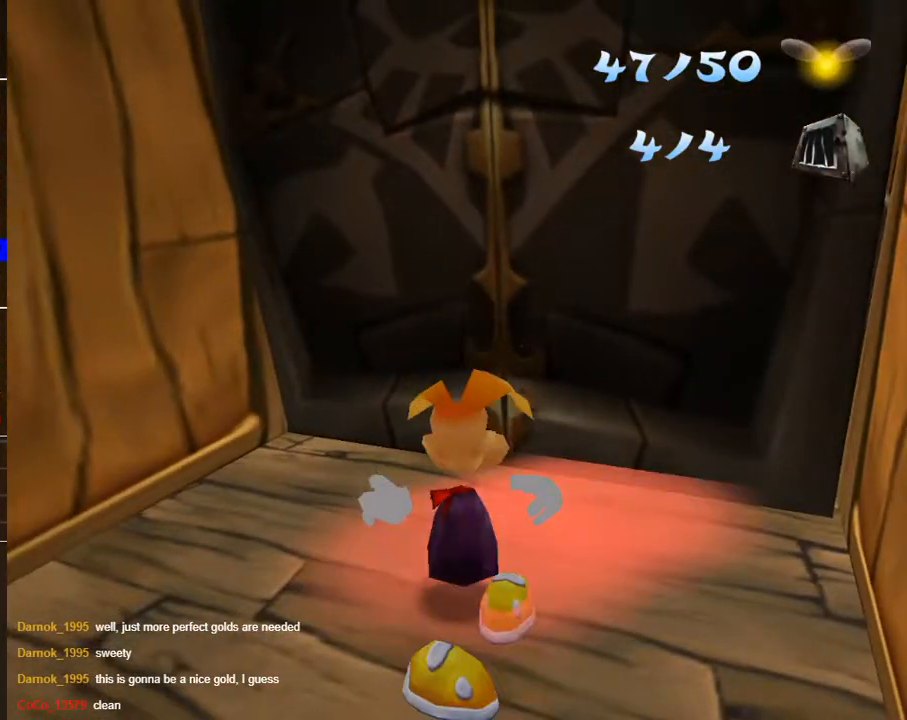
{"buttons": ["R2"], "left_stick": "up", "right_stick": "center", "events": [[17, "L1", "down"], [117, "L1", "up"], [217, "L1", "down"], [283, "L1", "up"], [383, "L1", "down"], [450, "L1", "up"]]}
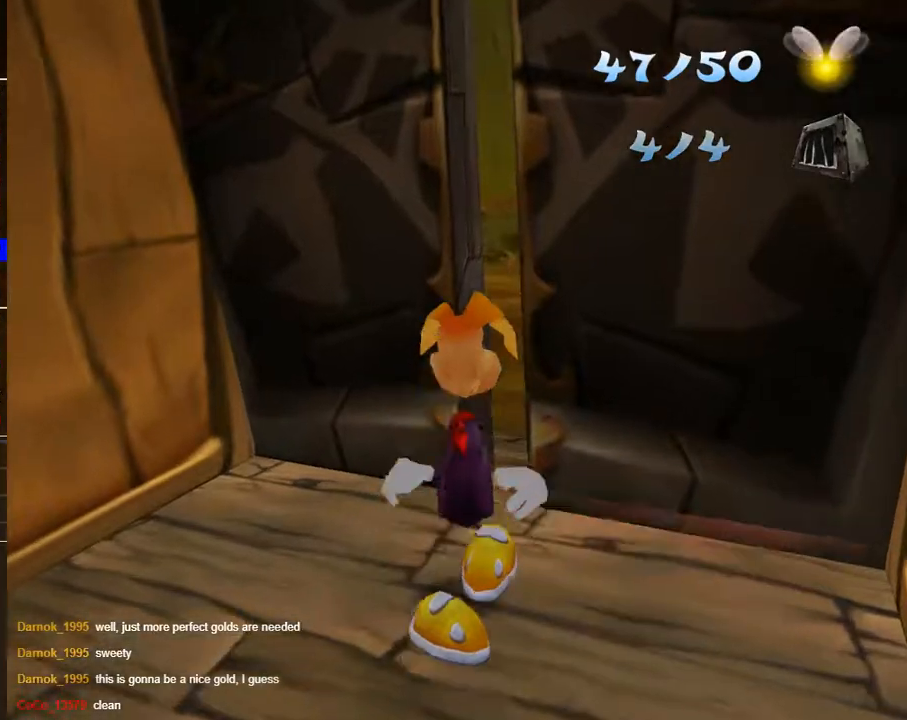
{"buttons": ["R2"], "left_stick": "up", "right_stick": "center", "events": [[50, "L1", "down"], [100, "L1", "up"], [200, "L1", "down"], [267, "L1", "up"], [400, "L1", "down"], [450, "L1", "up"]]}
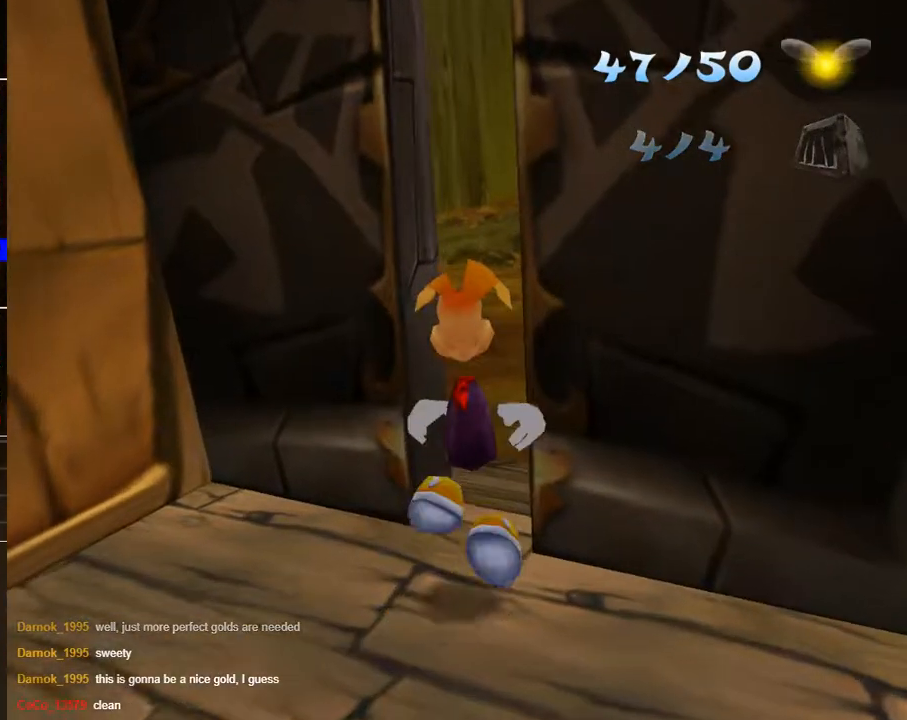
{"buttons": ["L1", "R2"], "left_stick": "up", "right_stick": "center", "events": [[67, "L1", "down"], [133, "L1", "up"], [283, "L1", "down"], [383, "L1", "up"], [500, "L1", "down"]]}
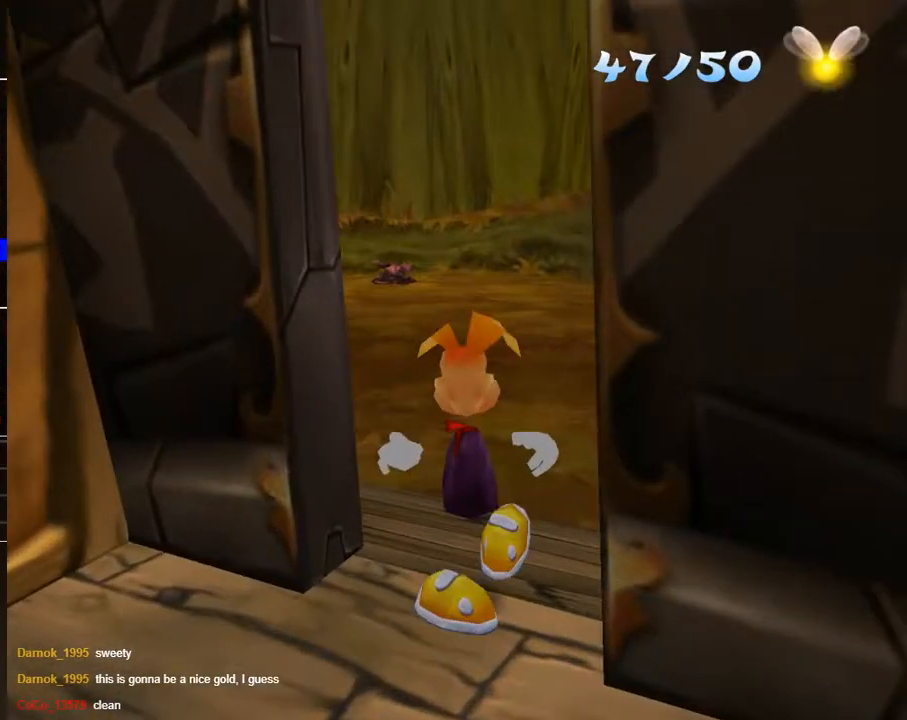
{"buttons": ["R2"], "left_stick": "down-left", "right_stick": "center", "events": [[100, "L1", "up"], [200, "L1", "down"], [267, "L1", "up"], [367, "L1", "down"], [450, "L1", "up"], [500, "left_stick", "down-left"]]}